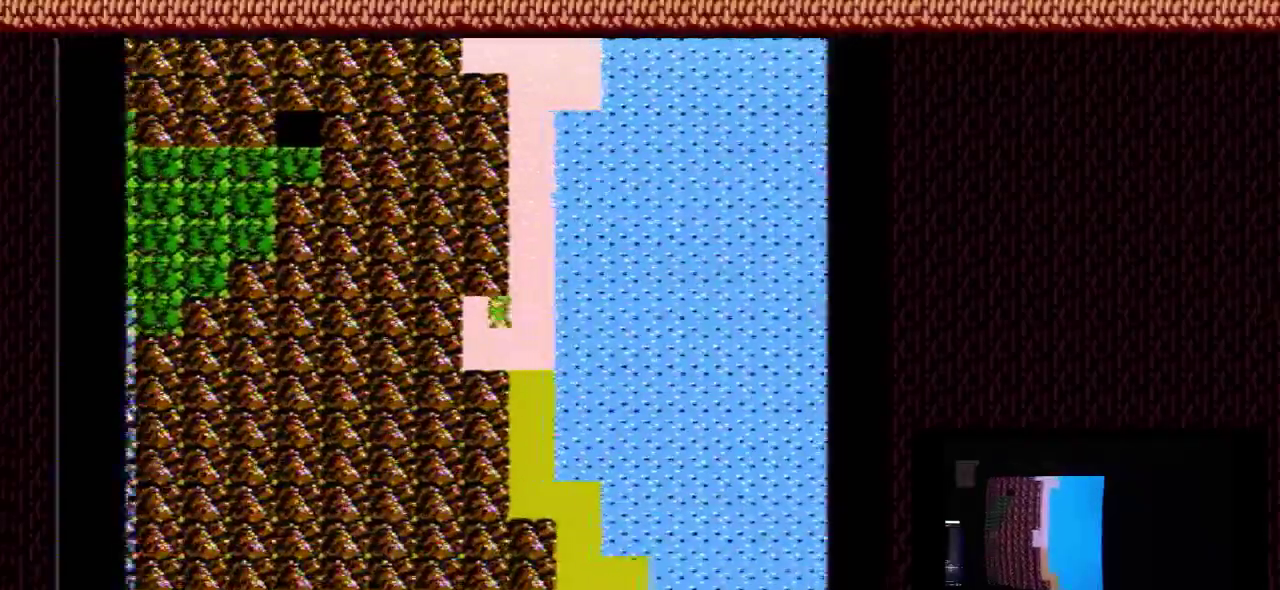
Gameplay with a controller (Nintendo layout); each line is a JSON object with the inputs held at the frame after it (dt_ms = milliseconds from this image to that frame). "events" lists button and stick changes between this image and that frame as [ms after this image, input, new state], when the widget could be followed in between. Not read: L3 R3.
{"dt_ms": 300, "buttons": [], "events": [[300, "DPAD_DOWN", "up"]]}
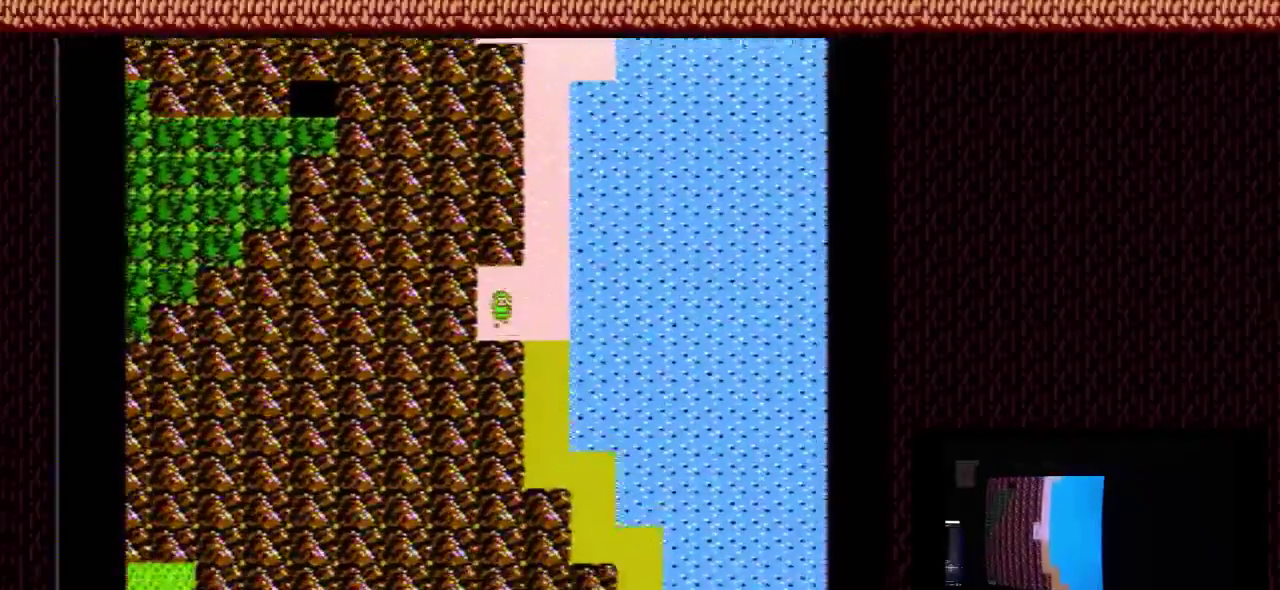
{"dt_ms": 500, "buttons": [], "events": []}
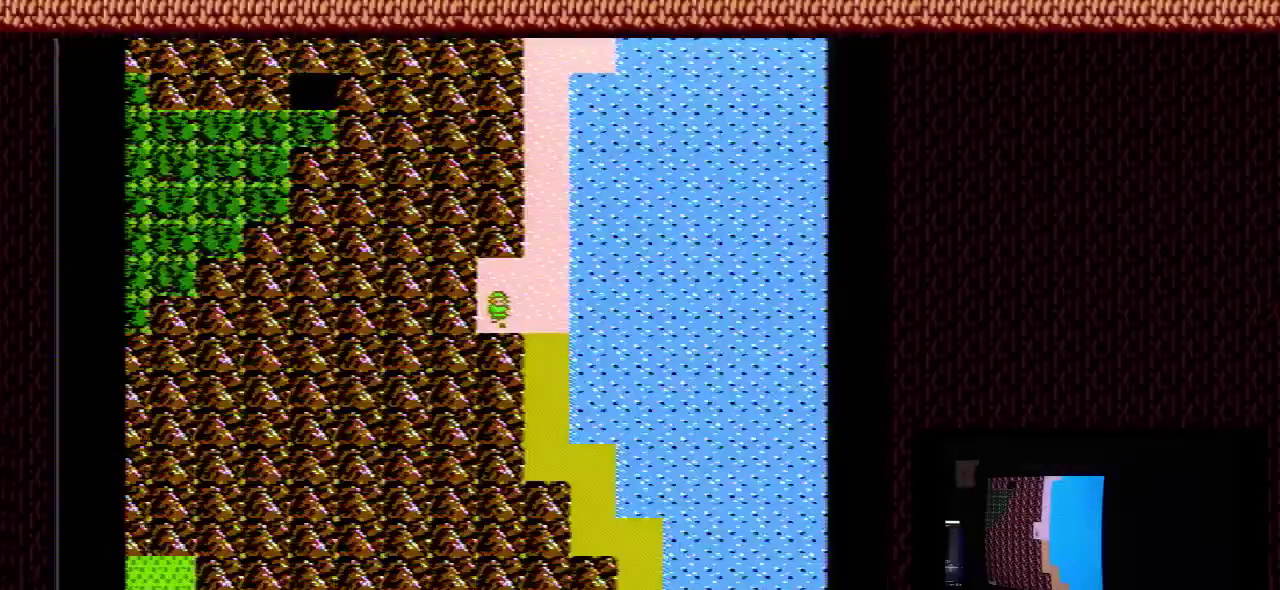
{"dt_ms": 700, "buttons": [], "events": [[567, "DPAD_RIGHT", "down"], [700, "DPAD_RIGHT", "up"]]}
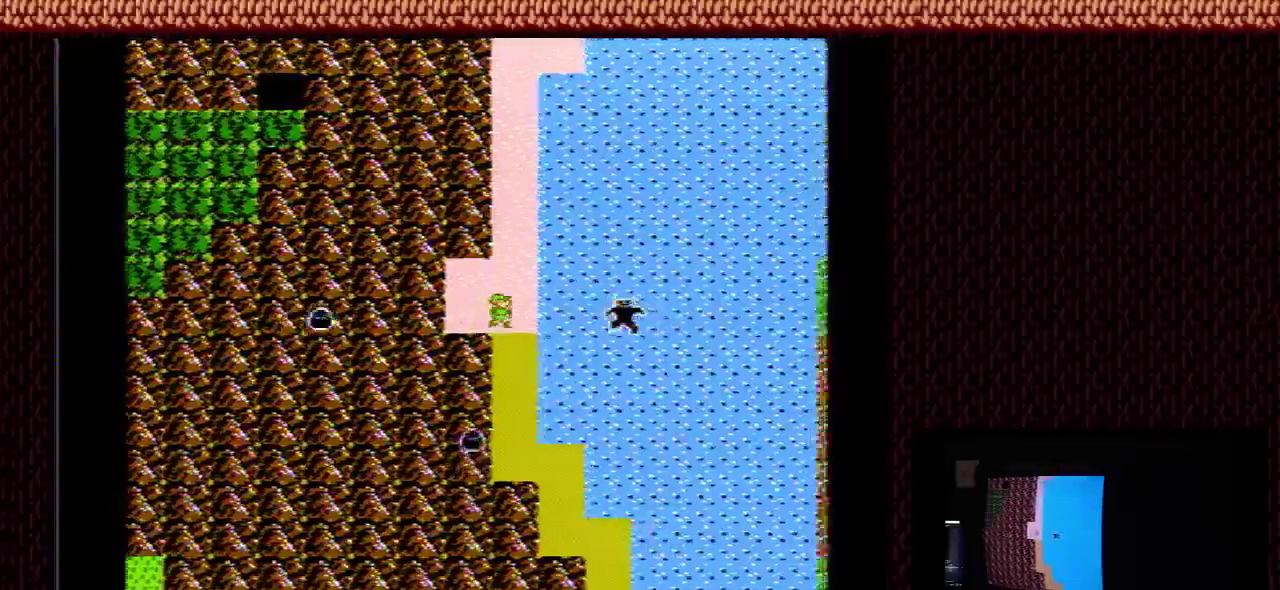
{"dt_ms": 300, "buttons": ["DPAD_DOWN"], "events": [[267, "DPAD_DOWN", "down"]]}
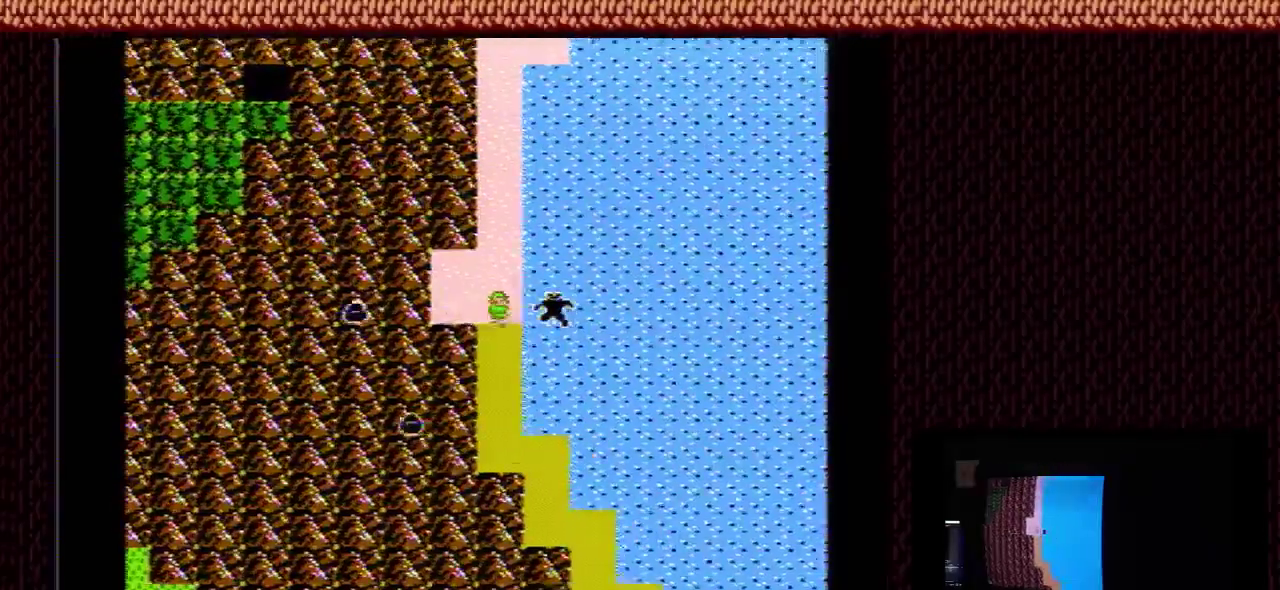
{"dt_ms": 500, "buttons": ["DPAD_DOWN"], "events": []}
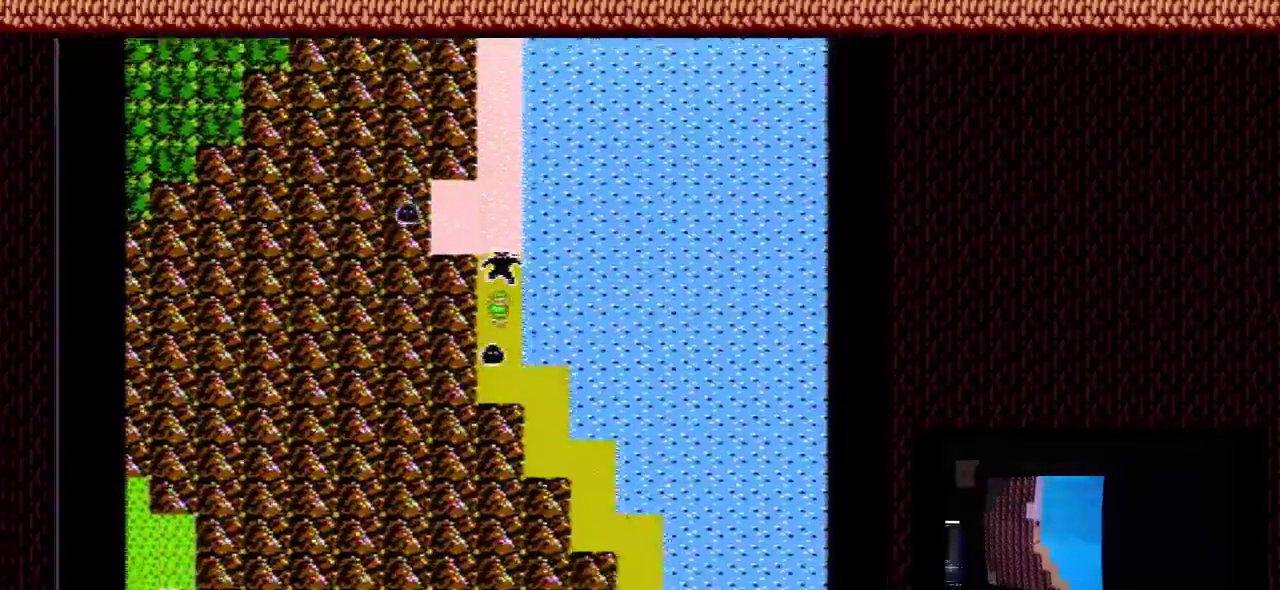
{"dt_ms": 500, "buttons": ["DPAD_RIGHT"], "events": [[367, "DPAD_RIGHT", "down"], [467, "DPAD_DOWN", "up"]]}
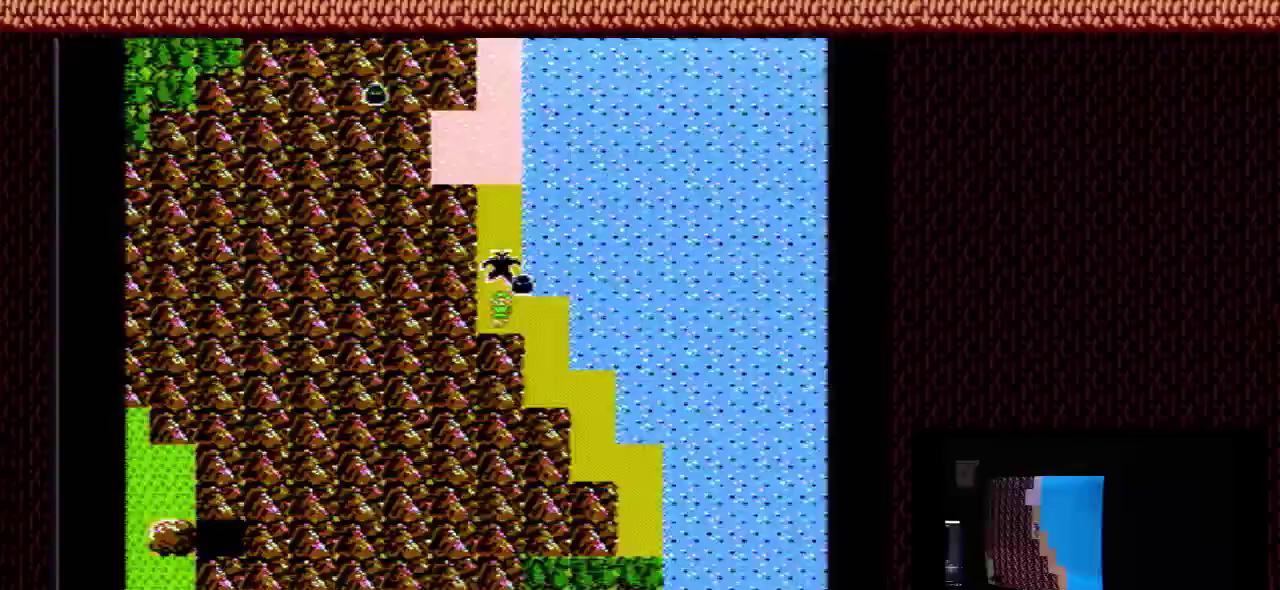
{"dt_ms": 300, "buttons": [], "events": [[267, "DPAD_RIGHT", "up"]]}
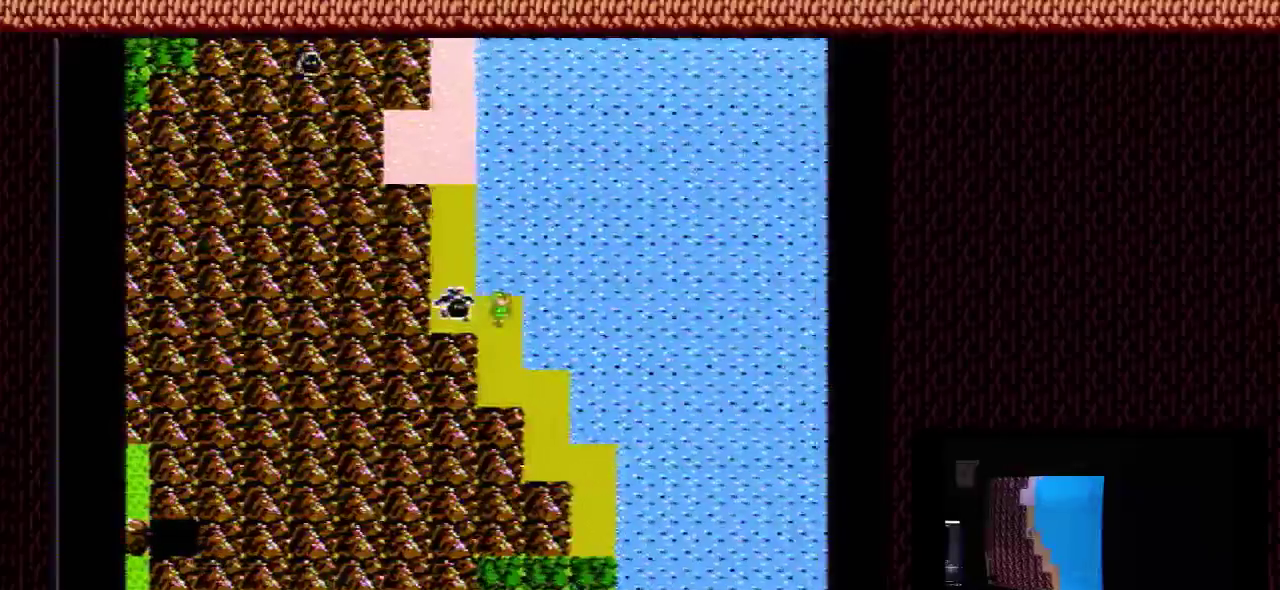
{"dt_ms": 400, "buttons": ["DPAD_LEFT"], "events": [[133, "DPAD_DOWN", "down"], [367, "DPAD_DOWN", "up"], [400, "DPAD_LEFT", "down"]]}
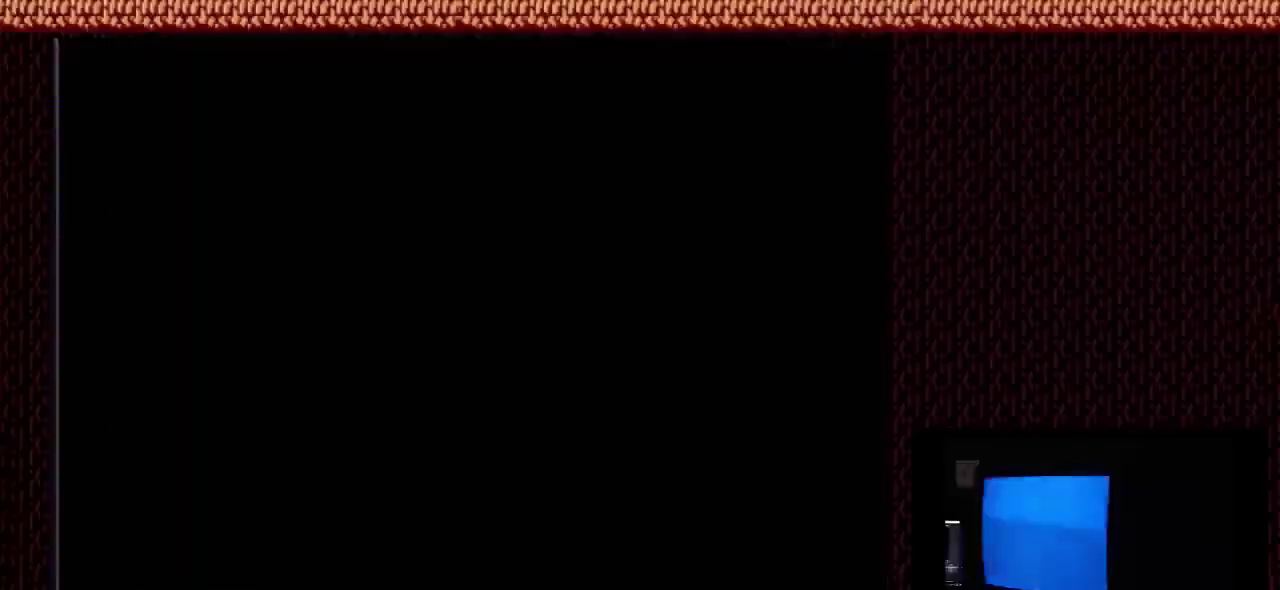
{"dt_ms": 300, "buttons": ["DPAD_LEFT"], "events": []}
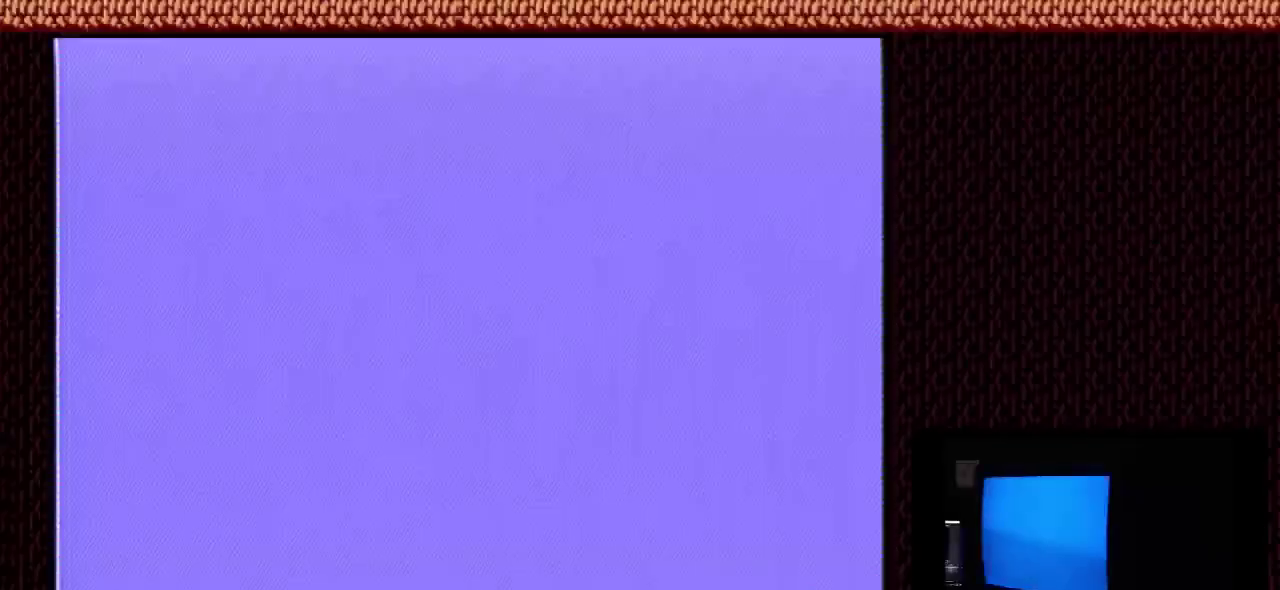
{"dt_ms": 500, "buttons": ["DPAD_LEFT"], "events": []}
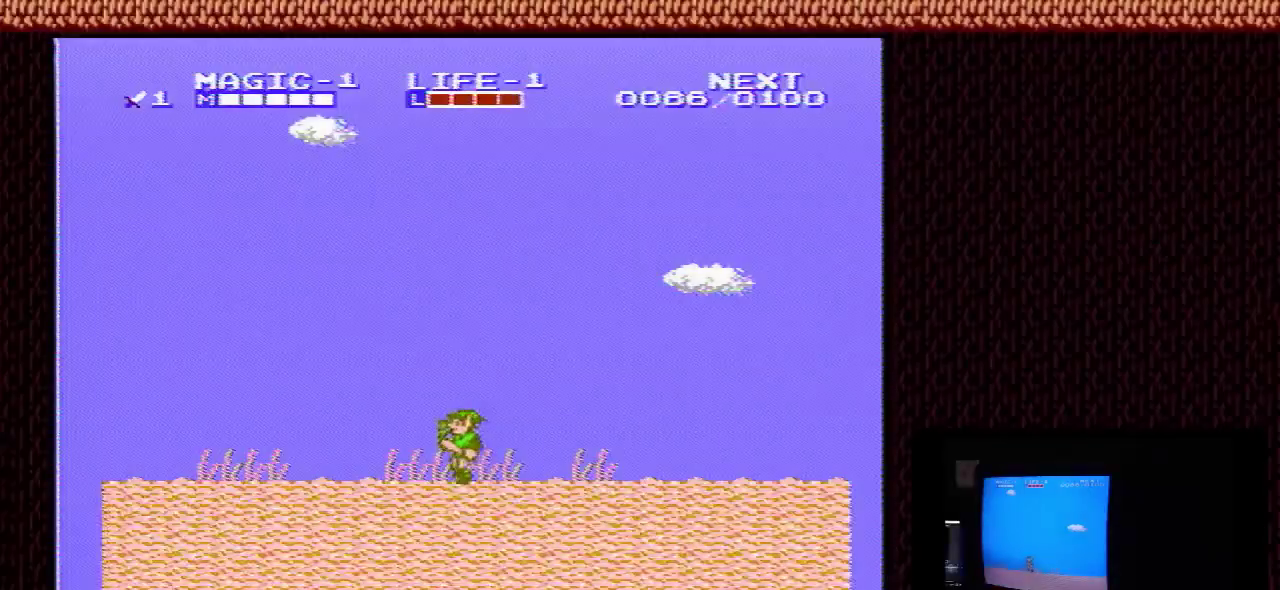
{"dt_ms": 500, "buttons": ["DPAD_LEFT"], "events": []}
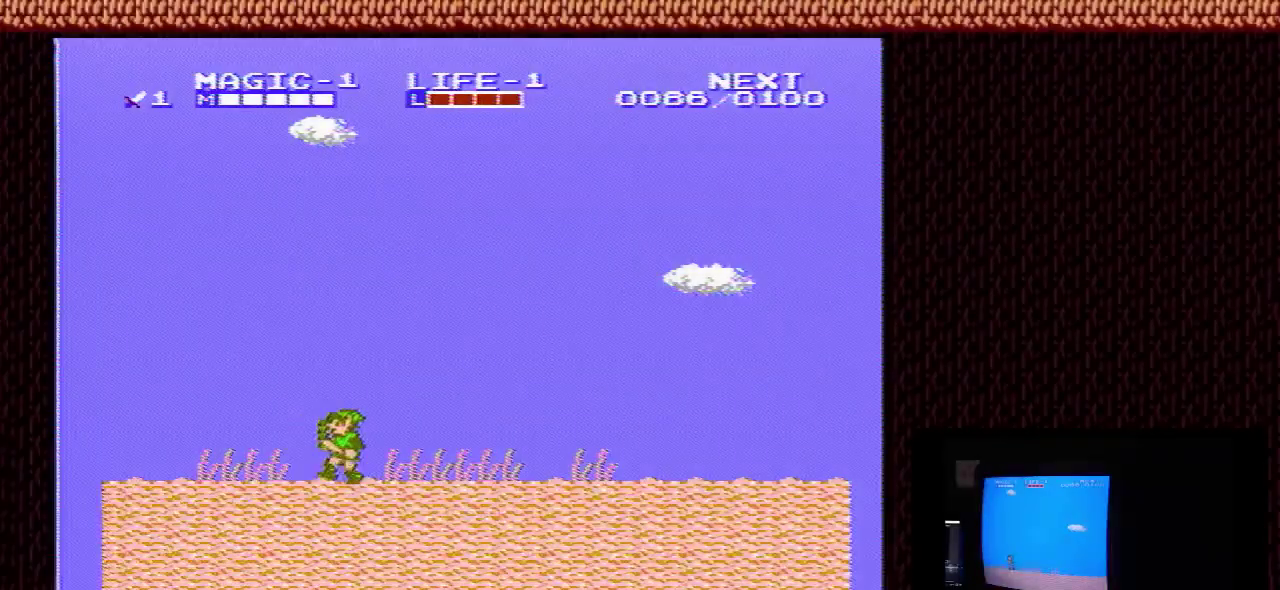
{"dt_ms": 500, "buttons": ["DPAD_LEFT"], "events": []}
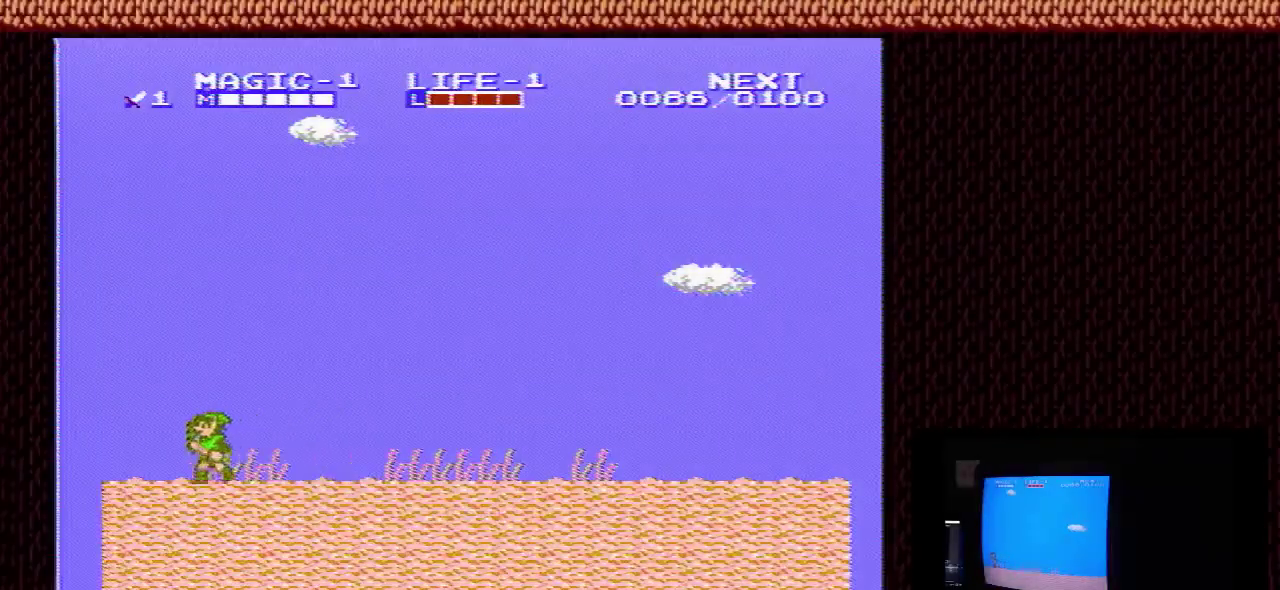
{"dt_ms": 700, "buttons": ["DPAD_DOWN"], "events": [[700, "DPAD_DOWN", "down"], [700, "DPAD_LEFT", "up"]]}
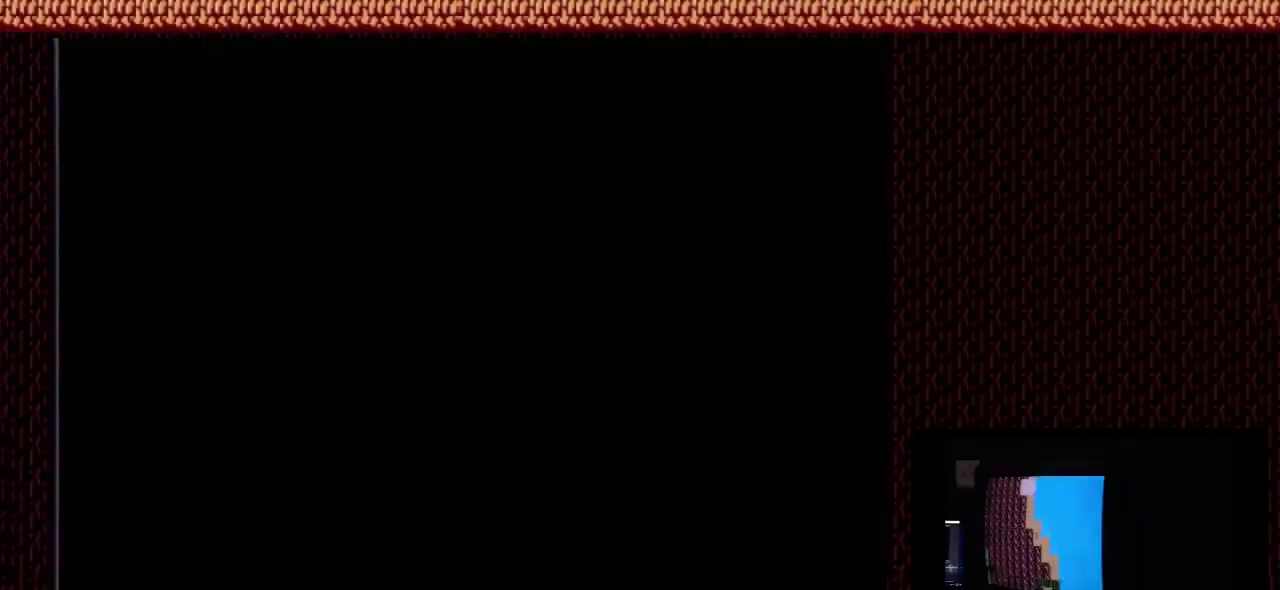
{"dt_ms": 300, "buttons": ["DPAD_RIGHT"], "events": [[167, "DPAD_RIGHT", "down"], [233, "DPAD_DOWN", "up"]]}
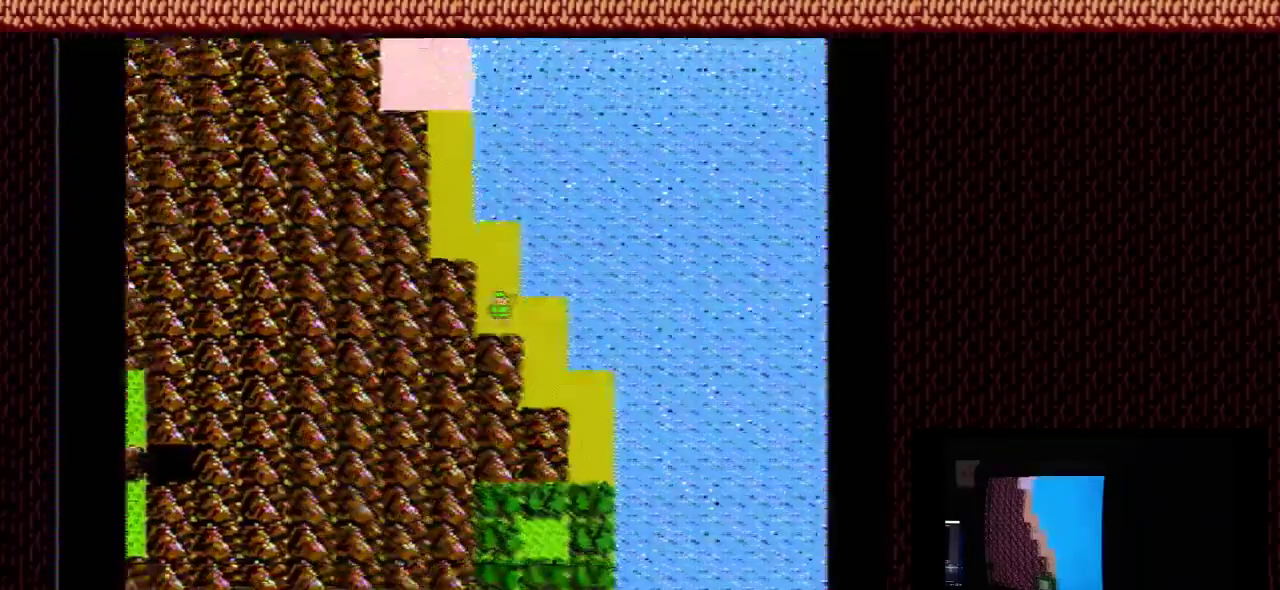
{"dt_ms": 100, "buttons": ["DPAD_DOWN", "DPAD_RIGHT"], "events": [[100, "DPAD_DOWN", "down"]]}
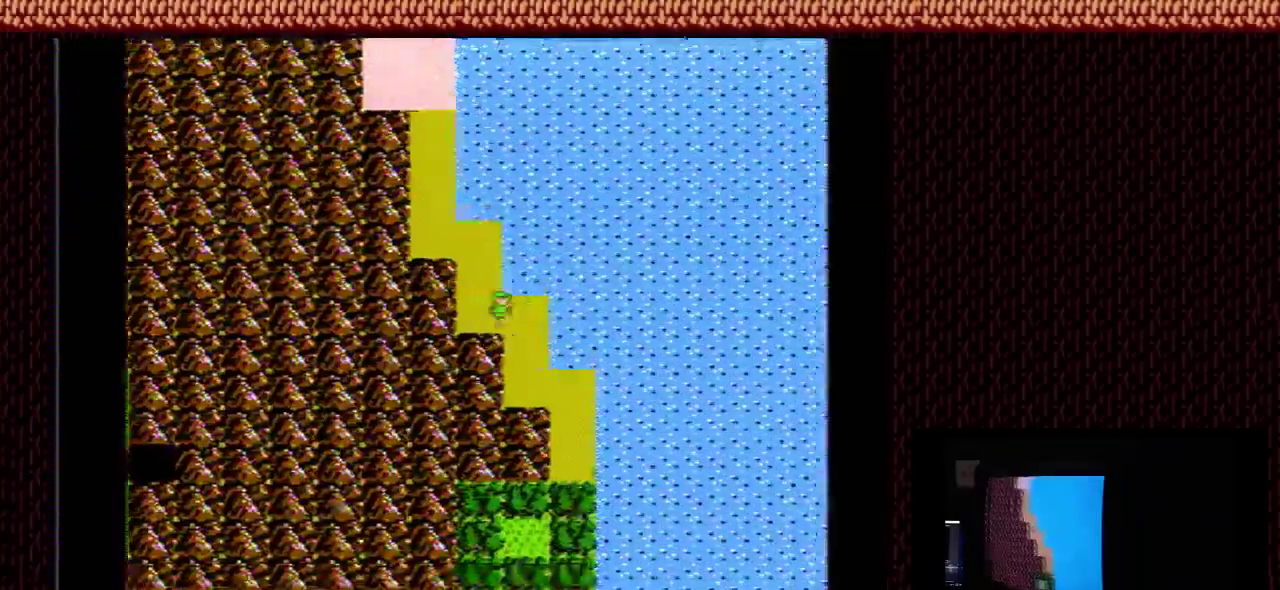
{"dt_ms": 400, "buttons": ["DPAD_DOWN"], "events": [[33, "DPAD_RIGHT", "up"]]}
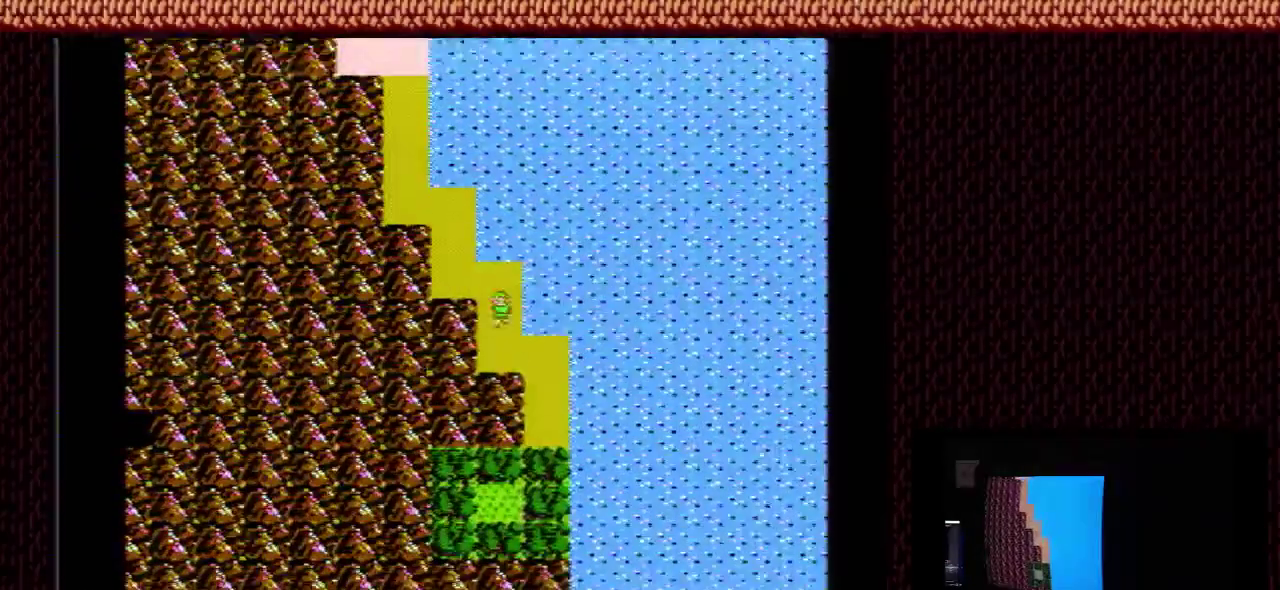
{"dt_ms": 300, "buttons": ["DPAD_RIGHT"], "events": [[233, "DPAD_RIGHT", "down"], [267, "DPAD_DOWN", "up"]]}
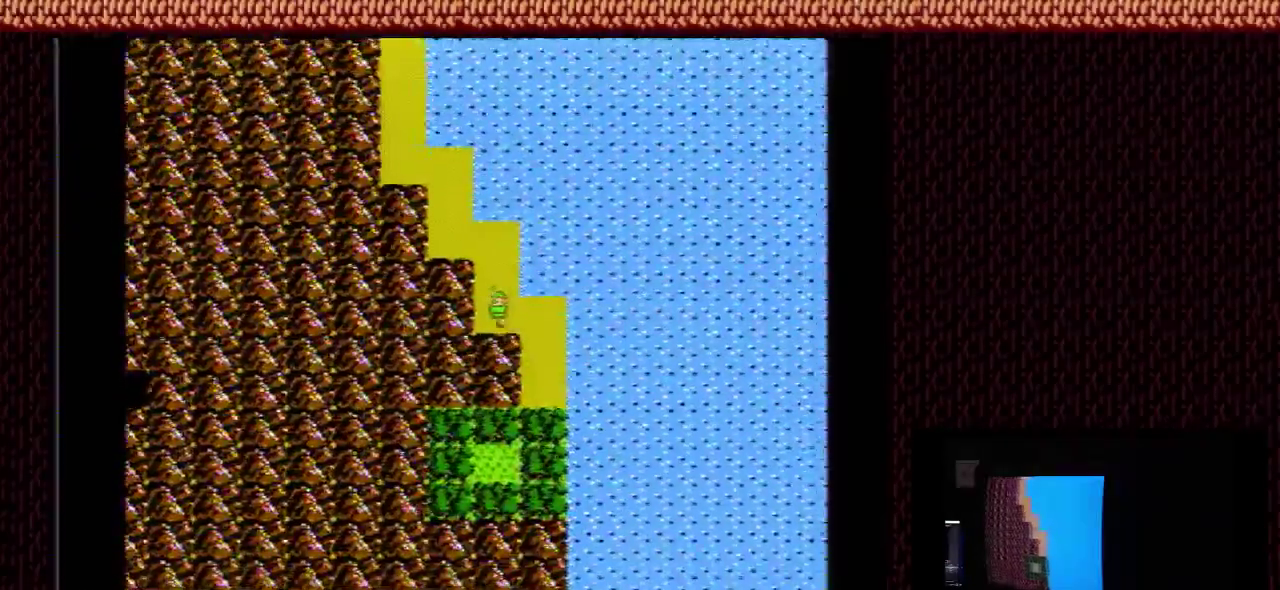
{"dt_ms": 700, "buttons": ["DPAD_DOWN"], "events": [[133, "DPAD_DOWN", "down"], [133, "DPAD_RIGHT", "up"]]}
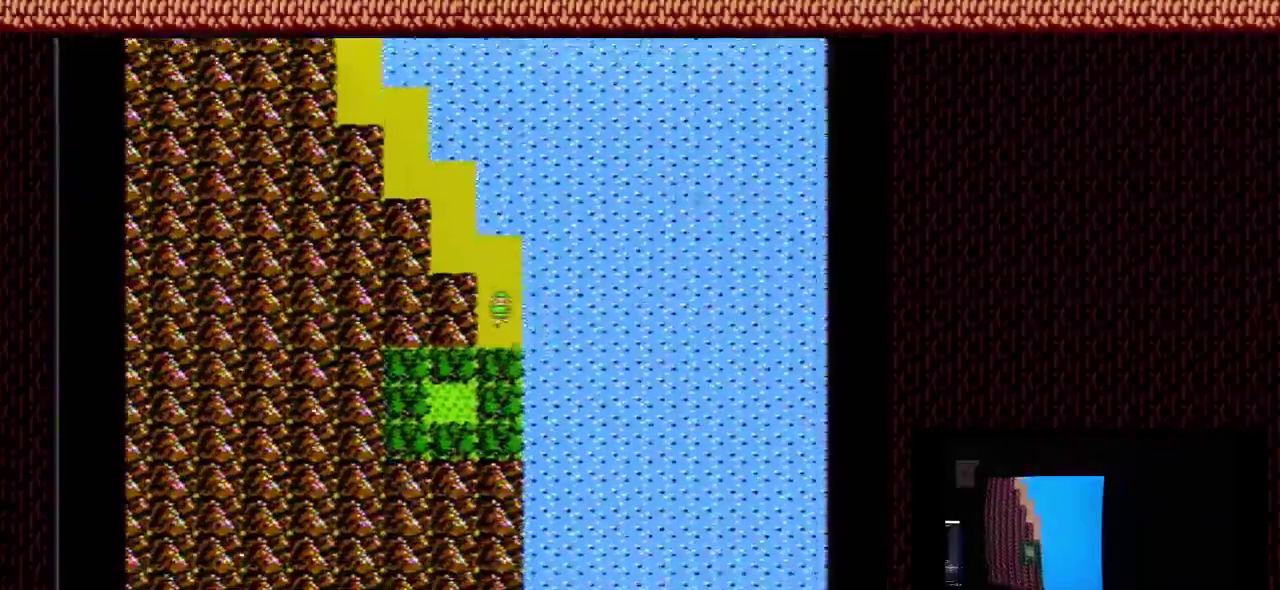
{"dt_ms": 600, "buttons": ["DPAD_LEFT"], "events": [[533, "DPAD_DOWN", "up"], [533, "DPAD_LEFT", "down"]]}
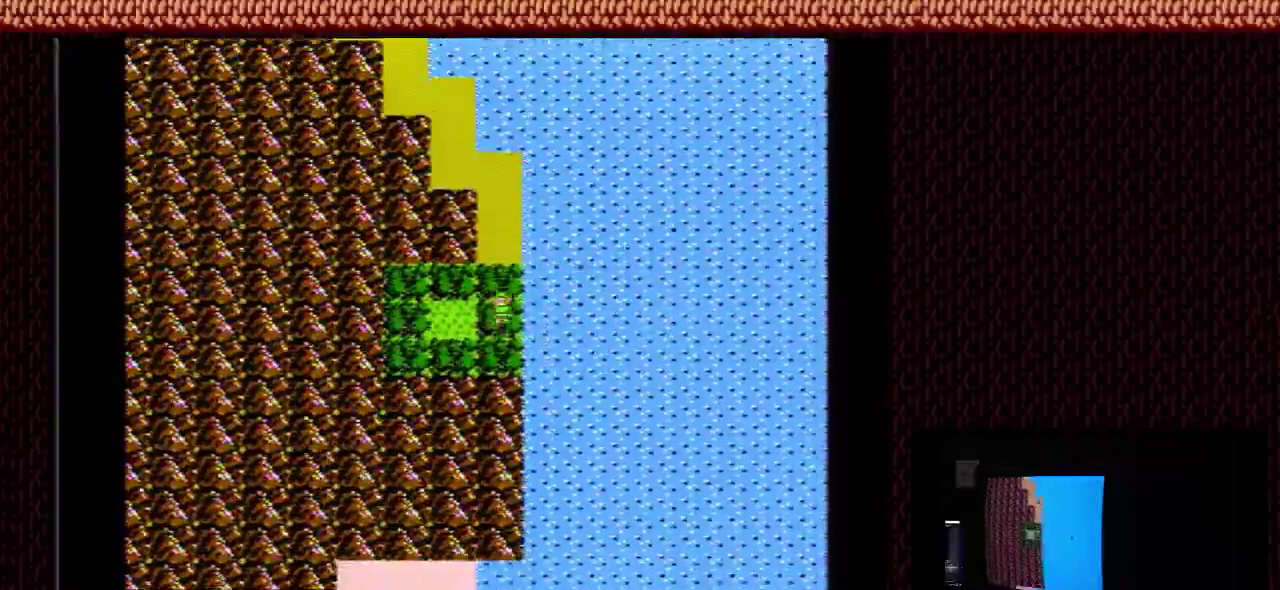
{"dt_ms": 400, "buttons": ["DPAD_RIGHT"], "events": [[333, "DPAD_LEFT", "up"], [333, "DPAD_RIGHT", "down"]]}
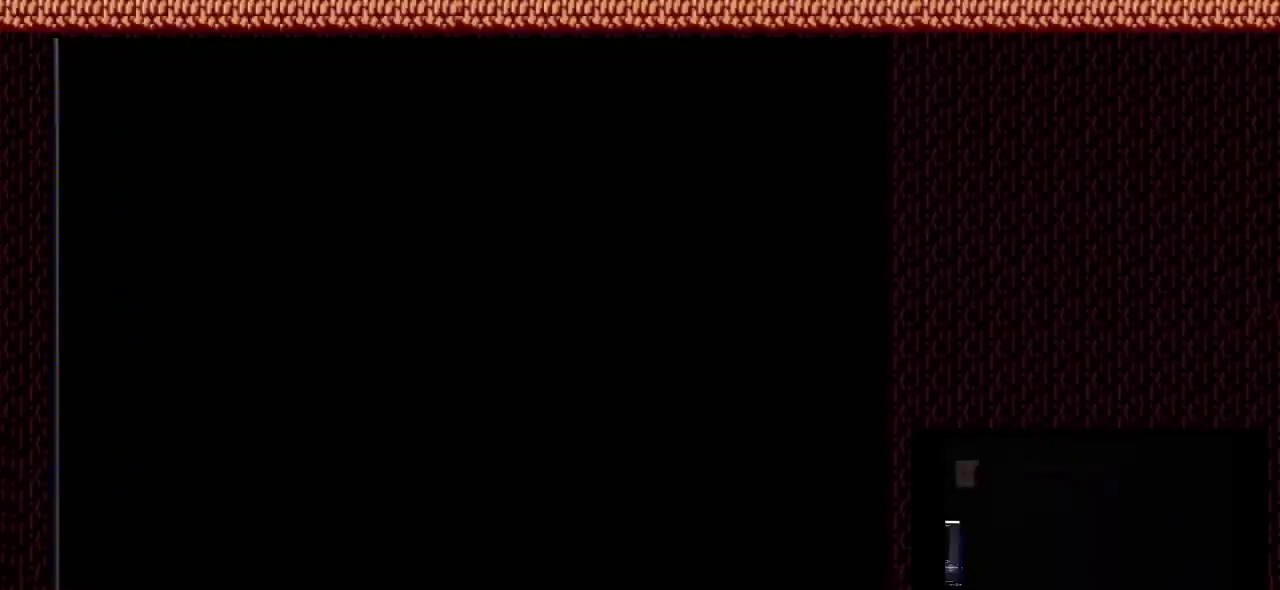
{"dt_ms": 500, "buttons": ["DPAD_RIGHT"], "events": []}
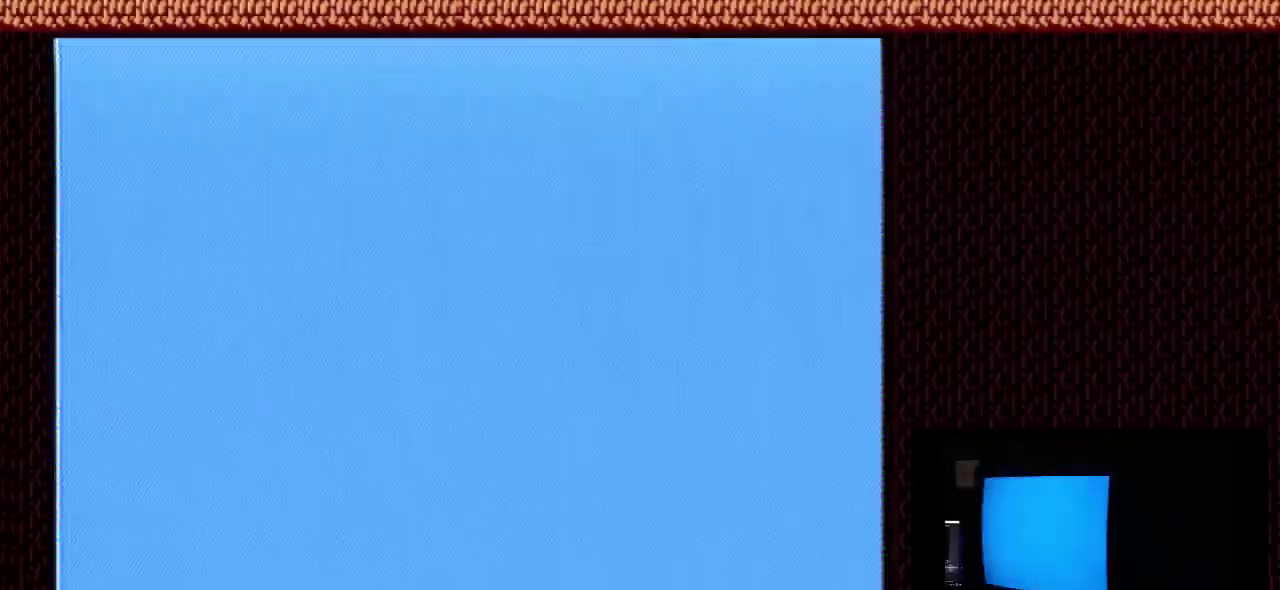
{"dt_ms": 500, "buttons": ["DPAD_RIGHT"], "events": []}
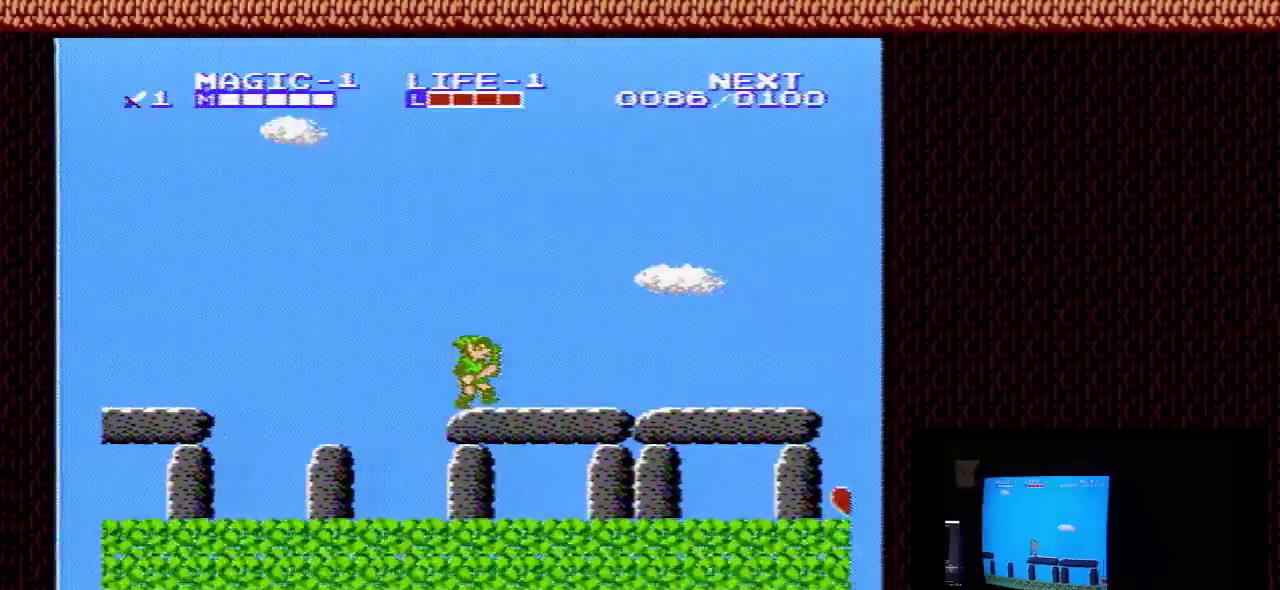
{"dt_ms": 500, "buttons": ["DPAD_RIGHT"], "events": []}
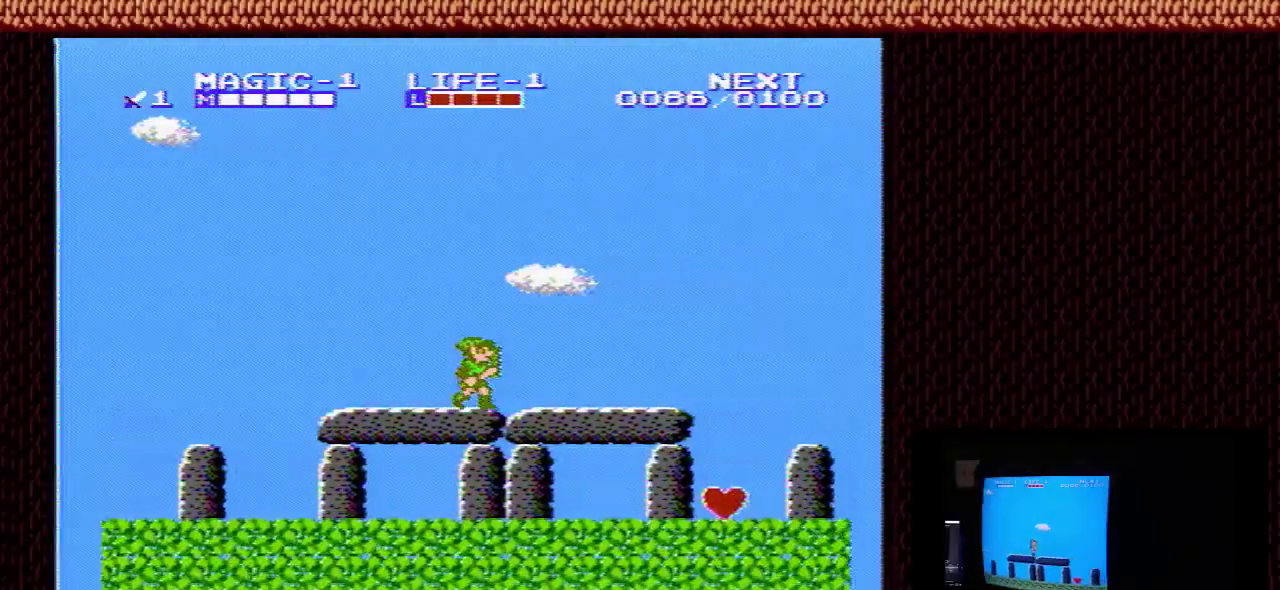
{"dt_ms": 500, "buttons": ["DPAD_RIGHT"], "events": []}
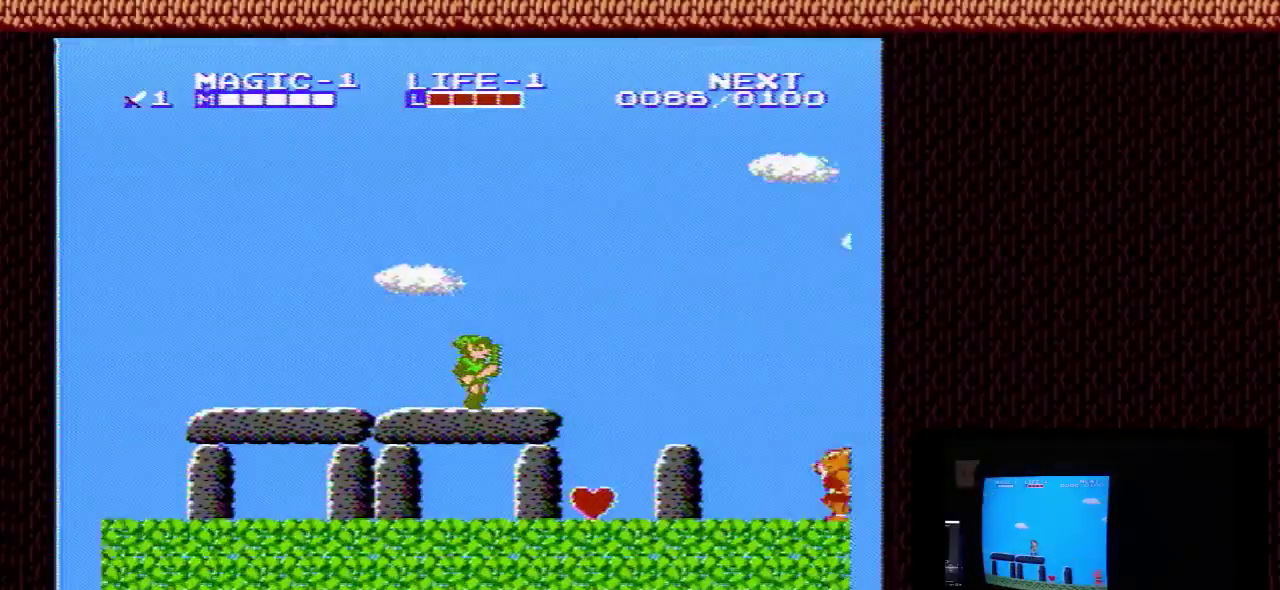
{"dt_ms": 600, "buttons": ["DPAD_DOWN", "DPAD_LEFT"], "events": [[333, "DPAD_RIGHT", "up"], [400, "DPAD_LEFT", "down"], [533, "DPAD_DOWN", "down"]]}
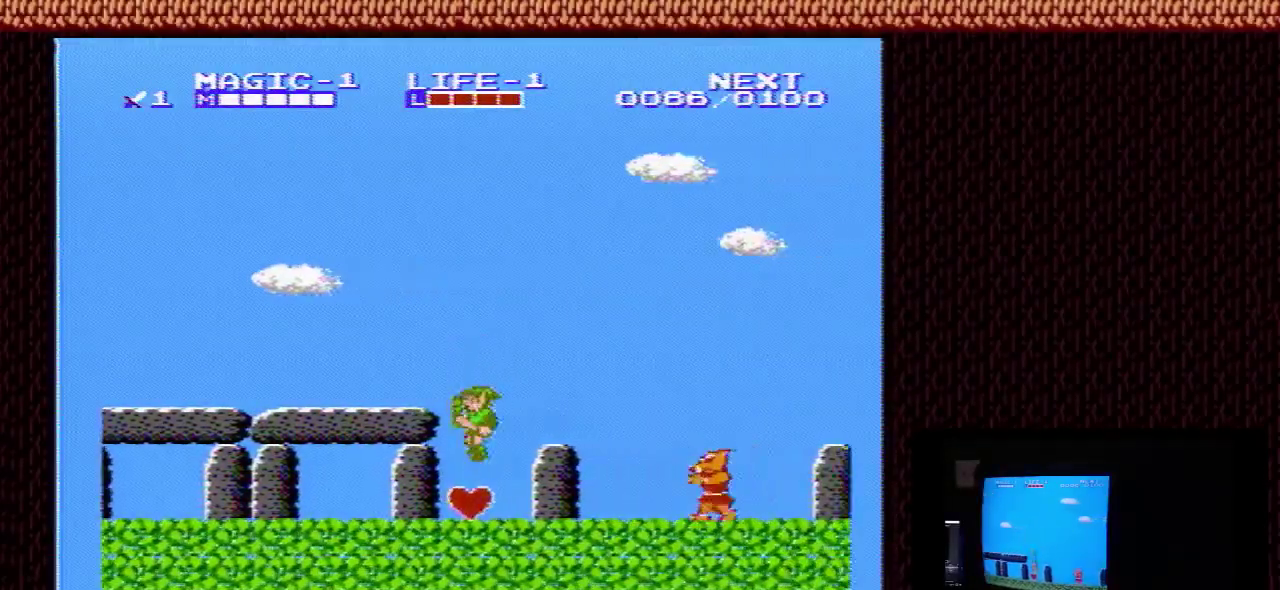
{"dt_ms": 400, "buttons": ["DPAD_DOWN", "DPAD_LEFT"], "events": []}
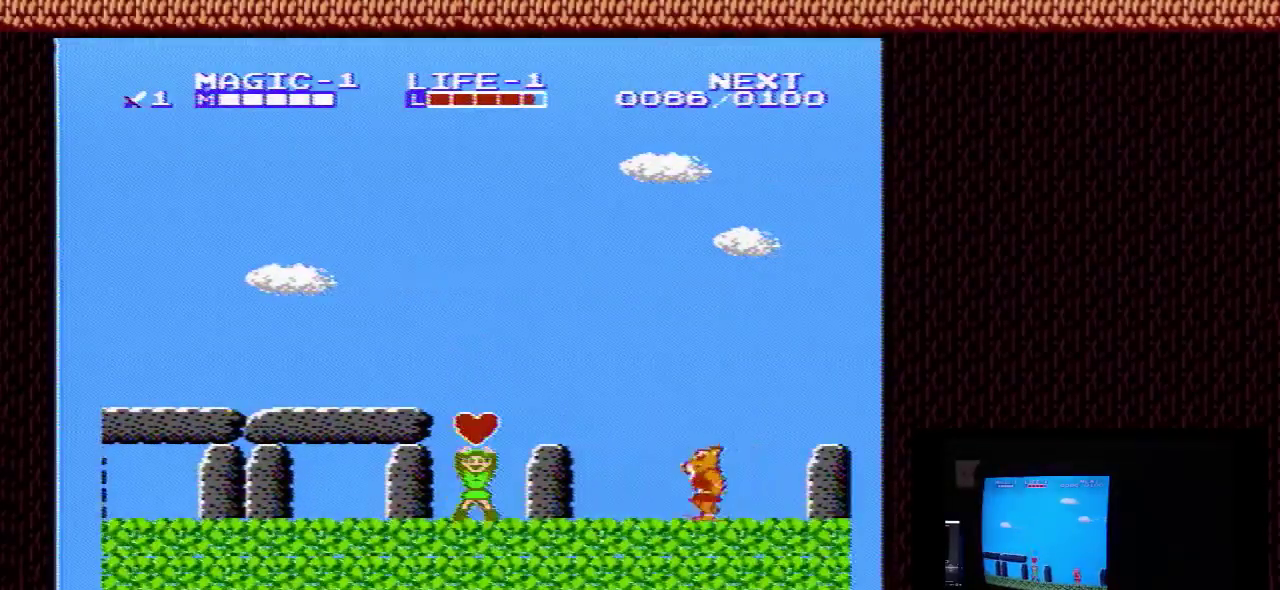
{"dt_ms": 500, "buttons": ["DPAD_RIGHT"], "events": [[500, "DPAD_DOWN", "up"], [500, "DPAD_LEFT", "up"], [500, "DPAD_RIGHT", "down"]]}
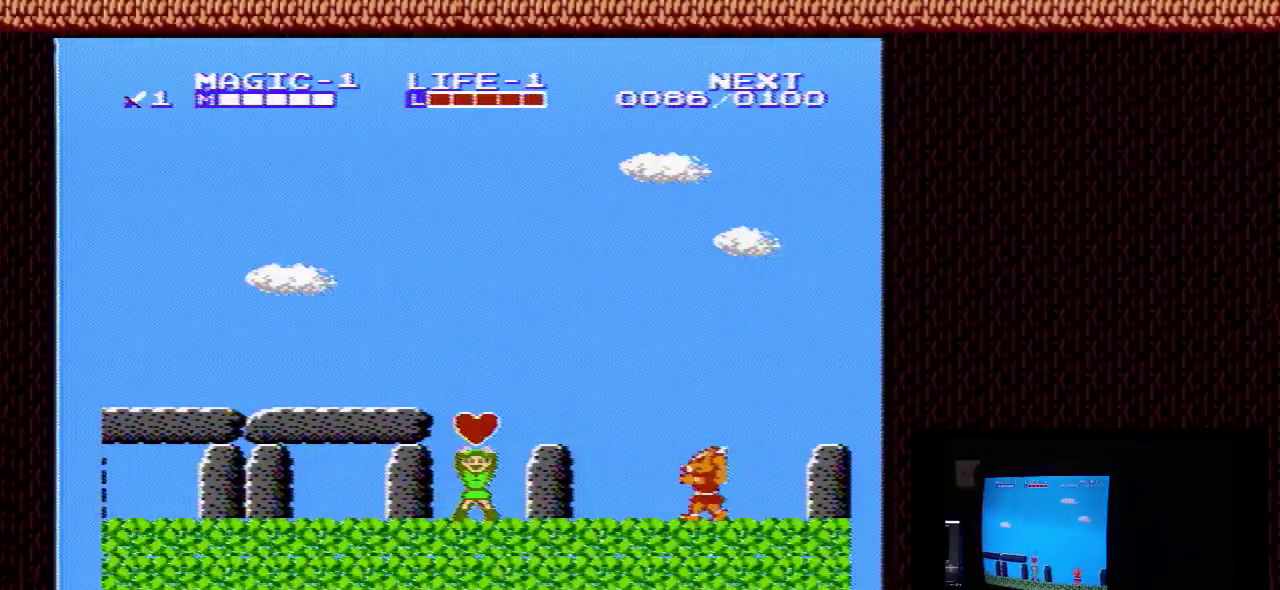
{"dt_ms": 500, "buttons": ["DPAD_RIGHT"], "events": []}
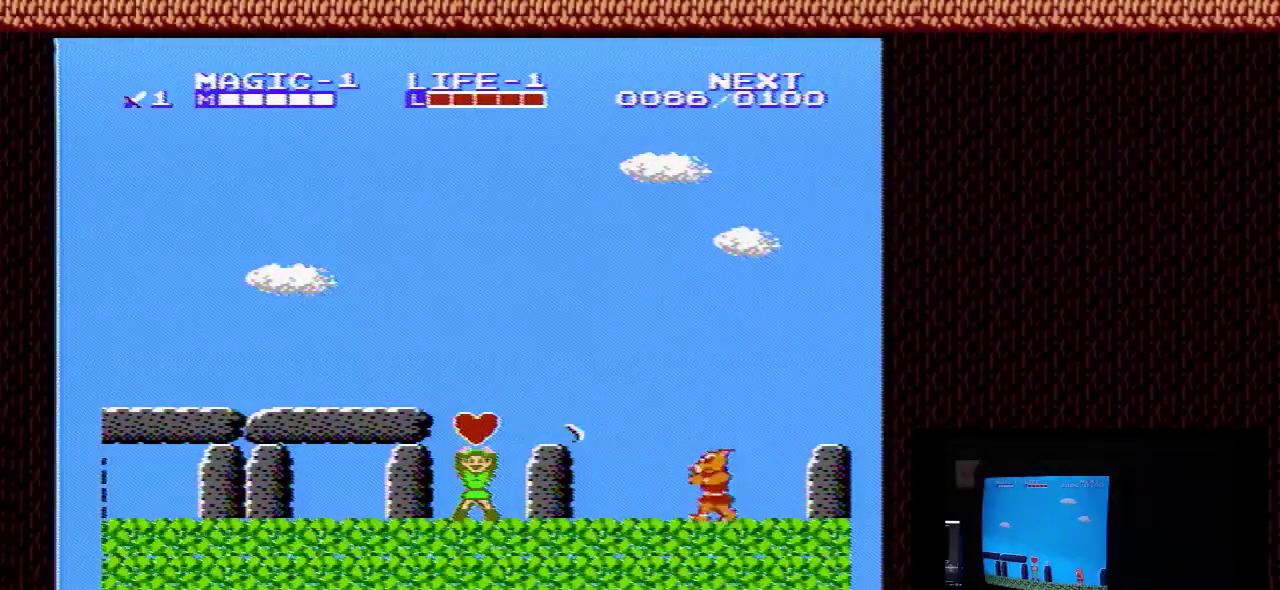
{"dt_ms": 500, "buttons": ["DPAD_RIGHT"], "events": []}
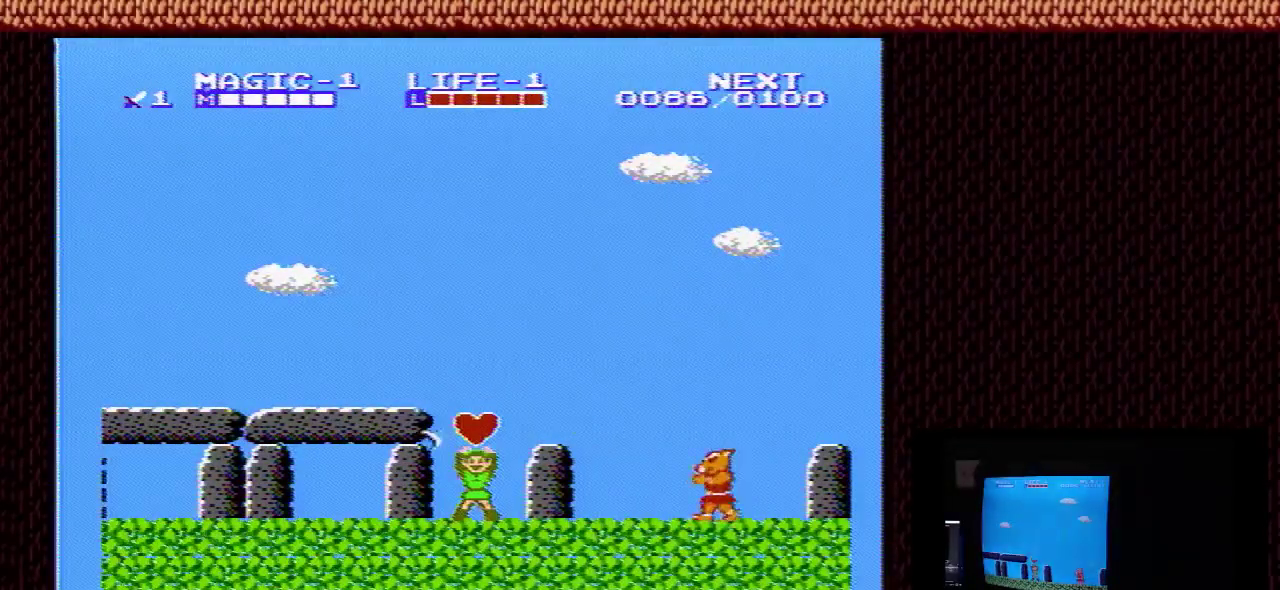
{"dt_ms": 600, "buttons": ["DPAD_RIGHT"], "events": [[333, "A", "down"], [533, "A", "up"]]}